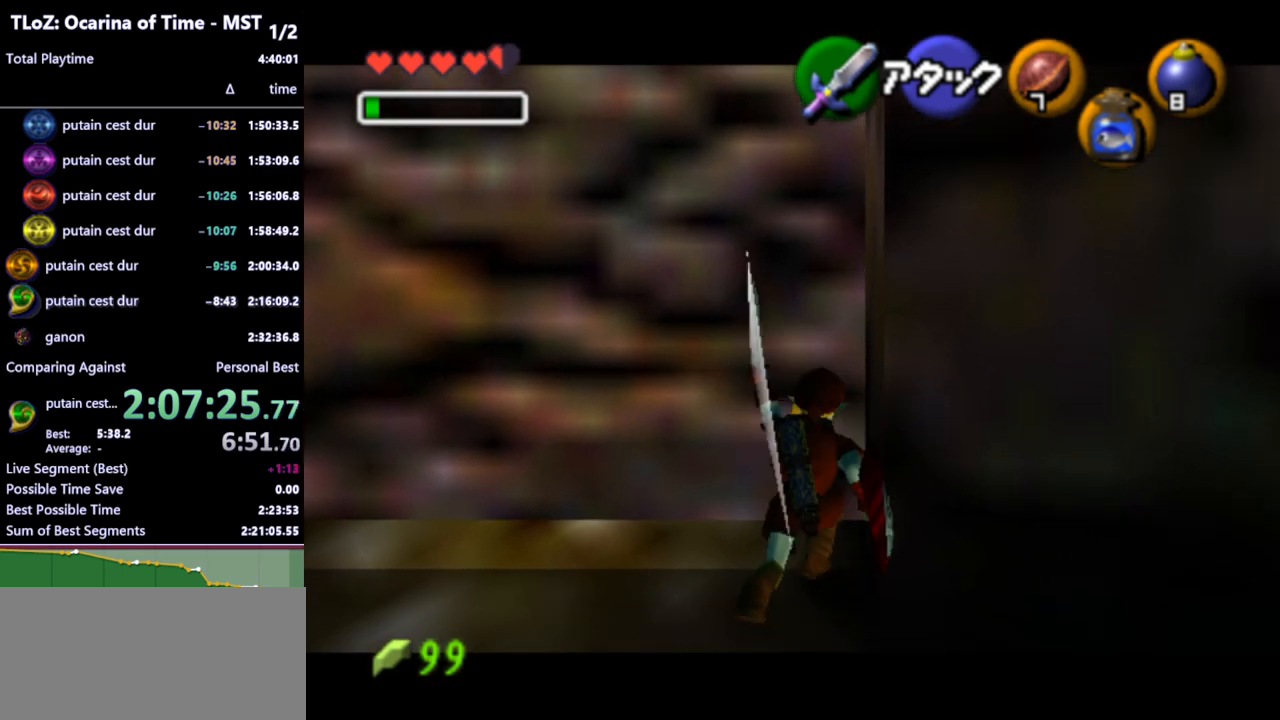
Gameplay with a controller (Nintendo layout); each line is a JSON object with the inputs held at the frame after it. "events" lists button and stick changes between this image and that frame as [ms after this image, input, new state], when the widget could be followed in between. Not read: L3 R3.
{"buttons": ["R1"], "left_stick": "center", "right_stick": "center", "events": [[467, "L1", "up"], [467, "R1", "down"]]}
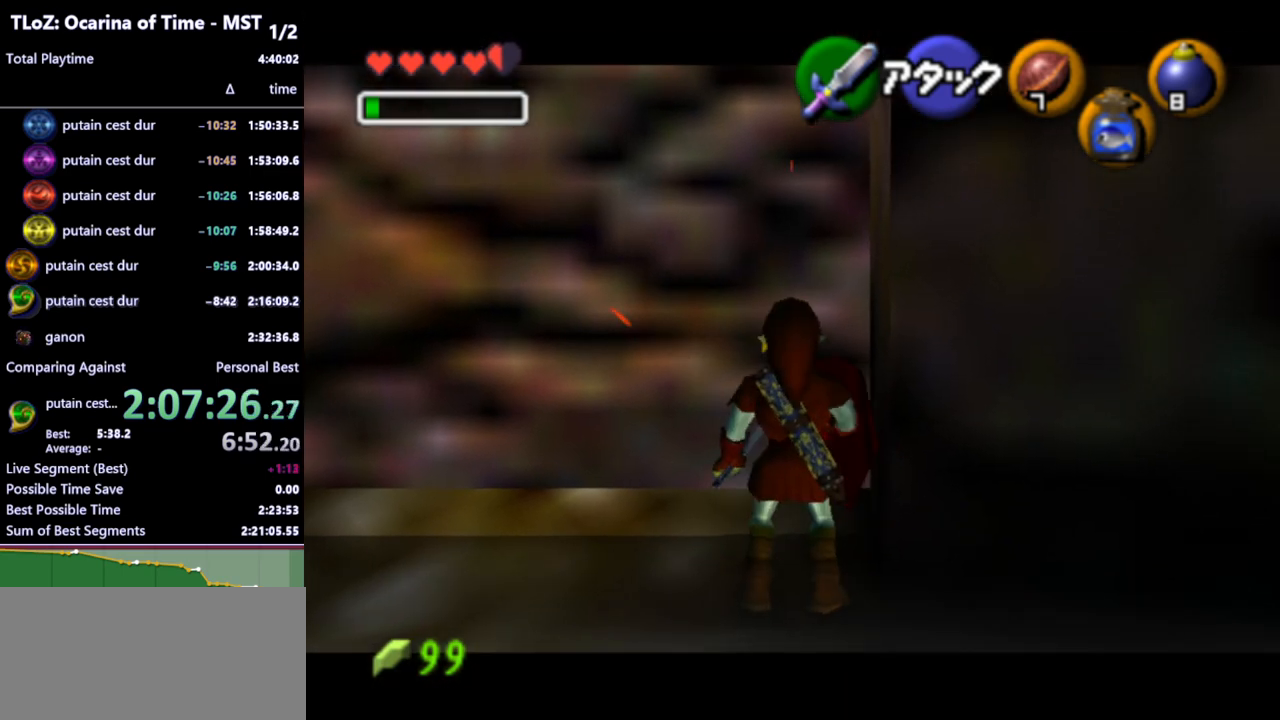
{"buttons": ["R1"], "left_stick": "down", "right_stick": "center", "events": [[133, "left_stick", "down"], [300, "B", "down"], [400, "B", "up"]]}
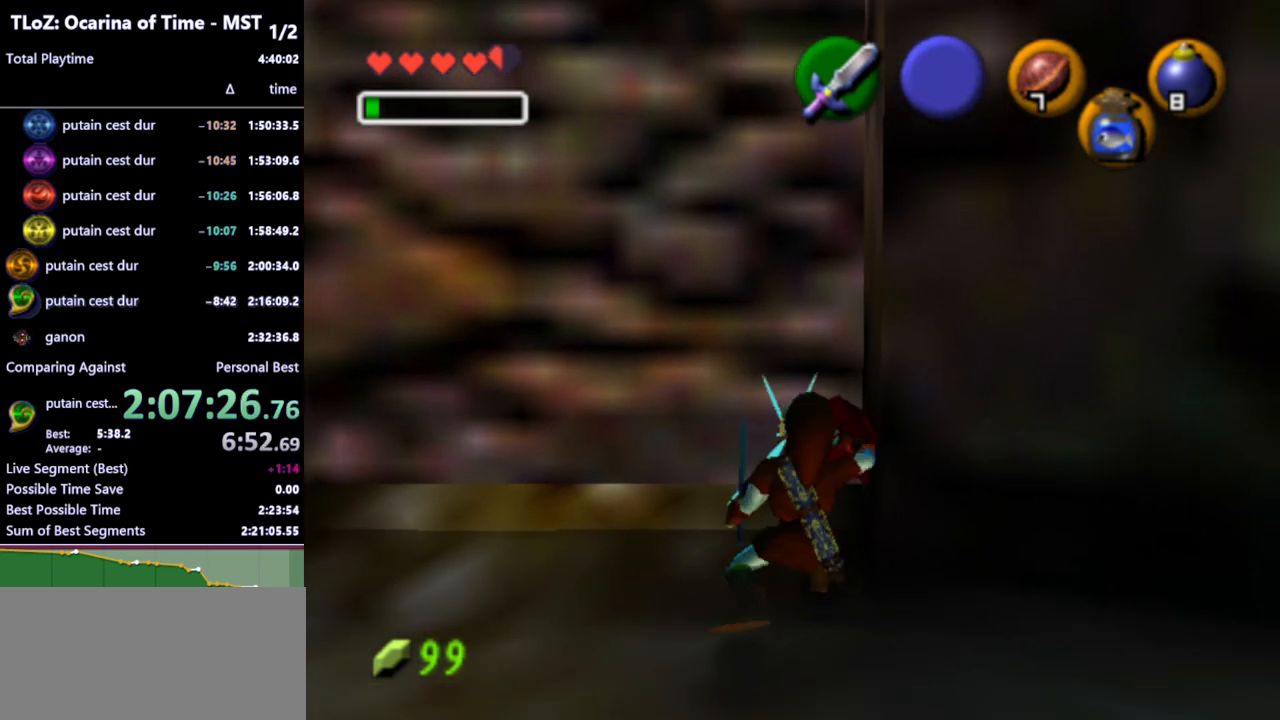
{"buttons": ["R1"], "left_stick": "center", "right_stick": "center", "events": [[67, "B", "down"], [167, "B", "up"], [467, "left_stick", "center"]]}
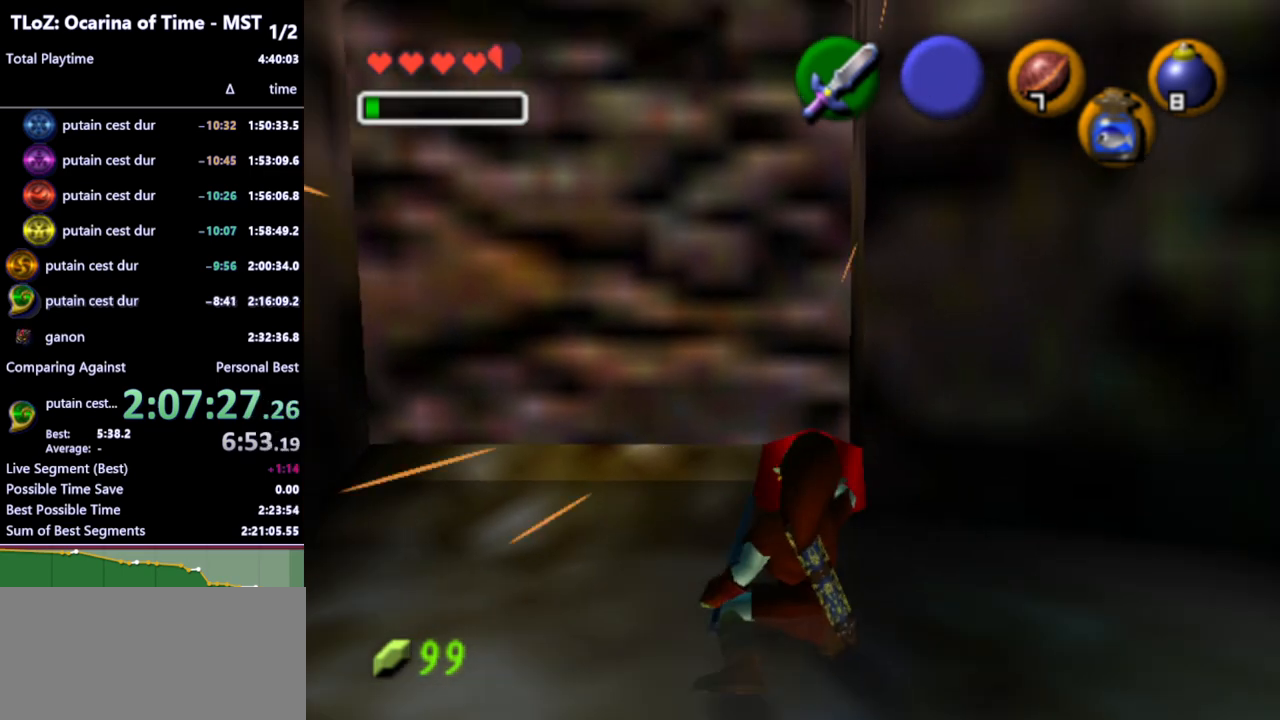
{"buttons": ["R1"], "left_stick": "center", "right_stick": "center", "events": [[100, "R1", "up"], [300, "R1", "down"], [400, "R1", "up"], [400, "left_stick", "down"], [467, "R1", "down"], [500, "left_stick", "center"]]}
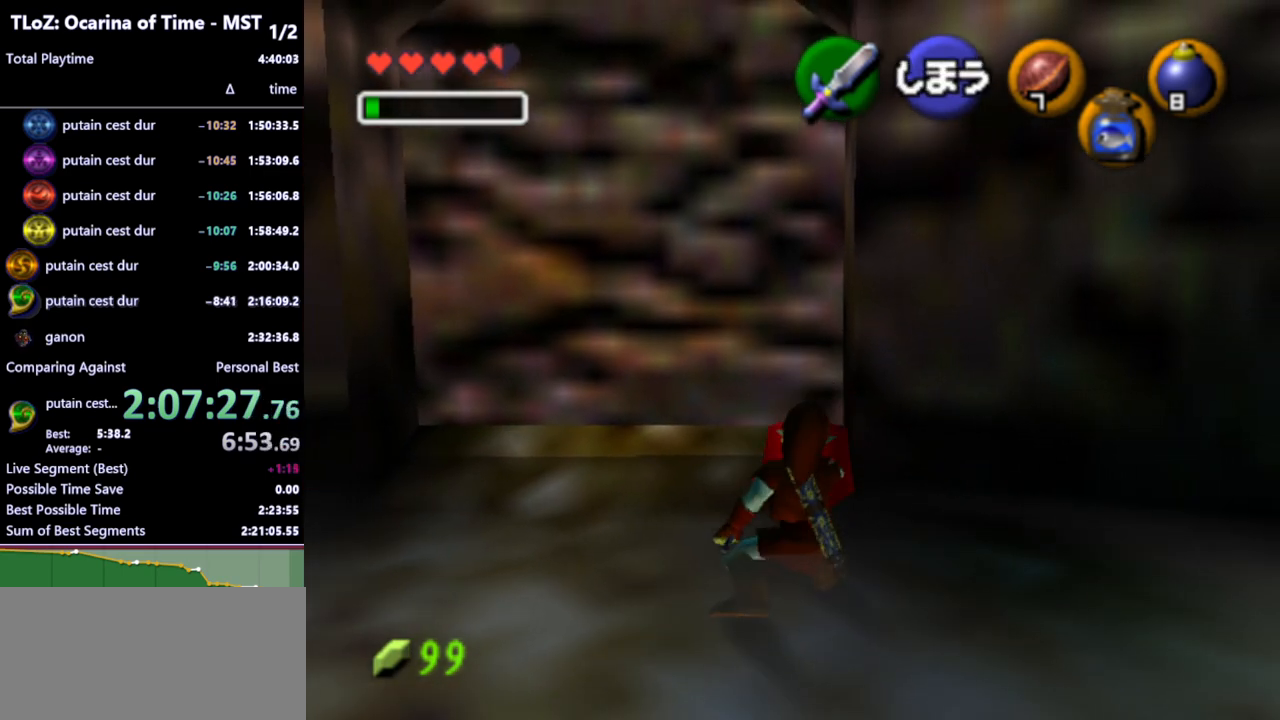
{"buttons": ["R1"], "left_stick": "center", "right_stick": "center", "events": [[100, "L1", "down"], [467, "L1", "up"]]}
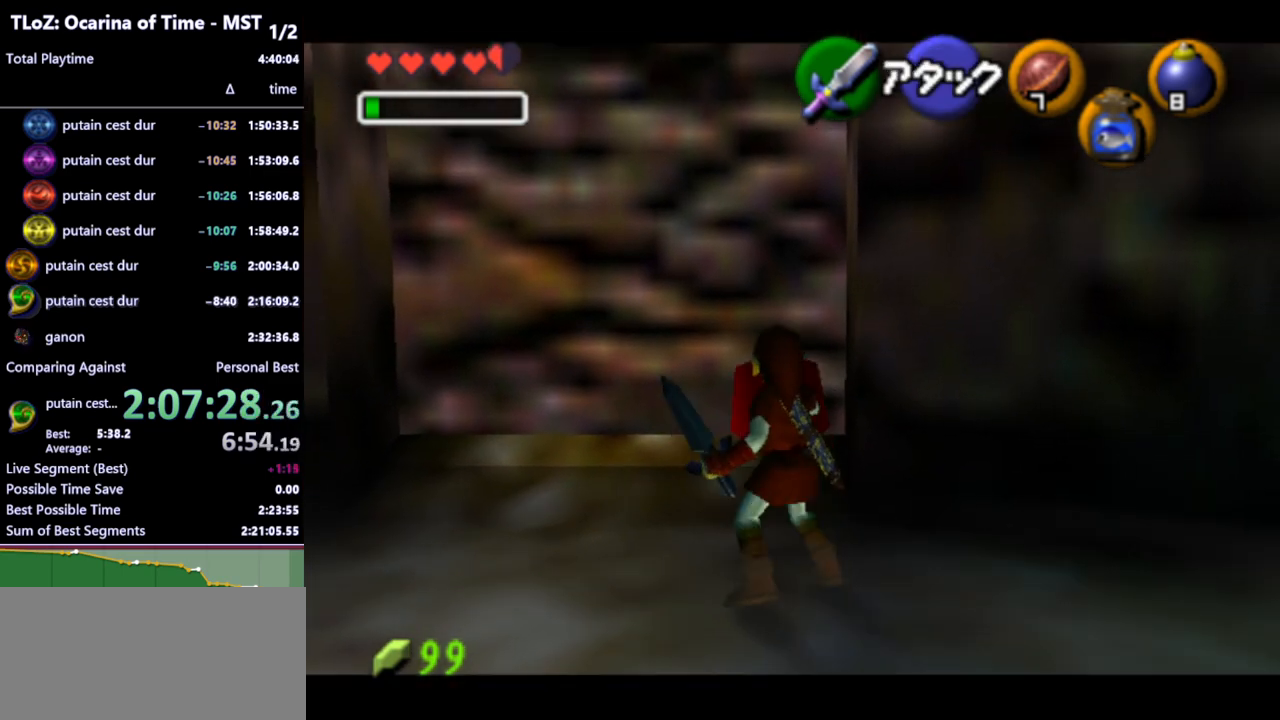
{"buttons": ["R1"], "left_stick": "center", "right_stick": "center", "events": [[33, "R1", "up"], [467, "R1", "down"]]}
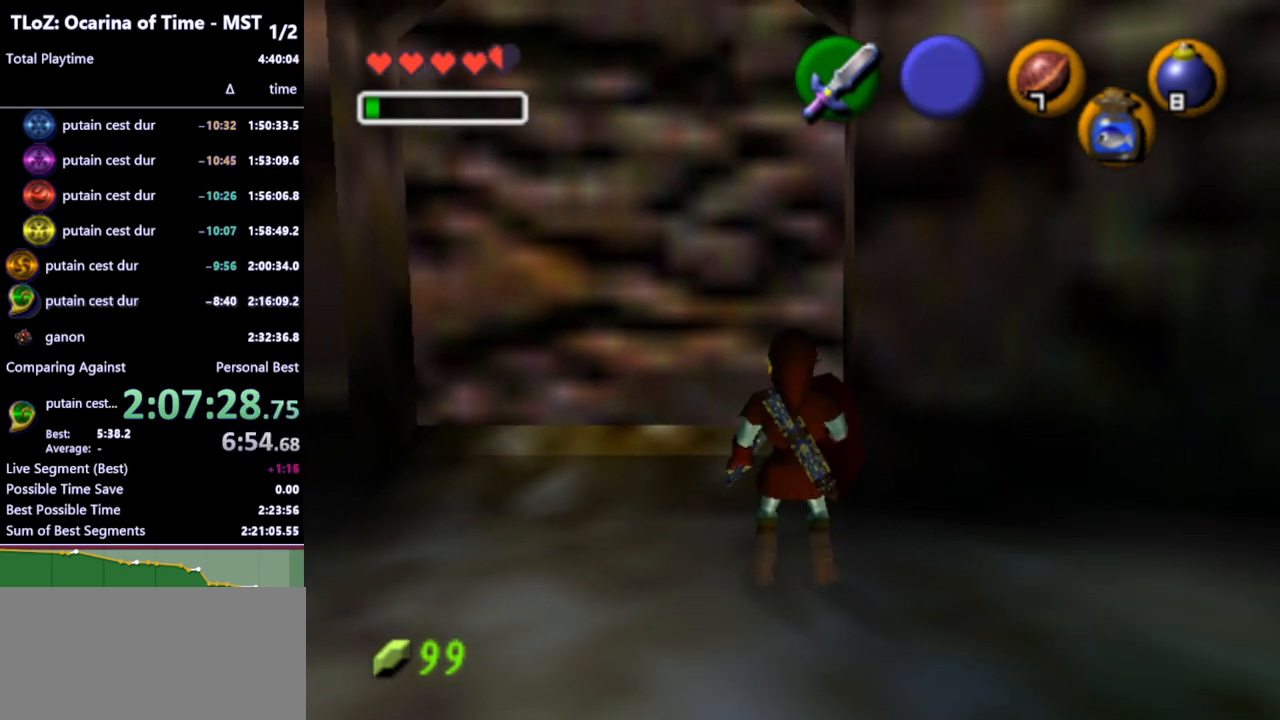
{"buttons": ["L1", "R1"], "left_stick": "center", "right_stick": "center", "events": [[33, "left_stick", "down"], [67, "R1", "up"], [100, "left_stick", "center"], [167, "R1", "down"], [300, "L1", "down"]]}
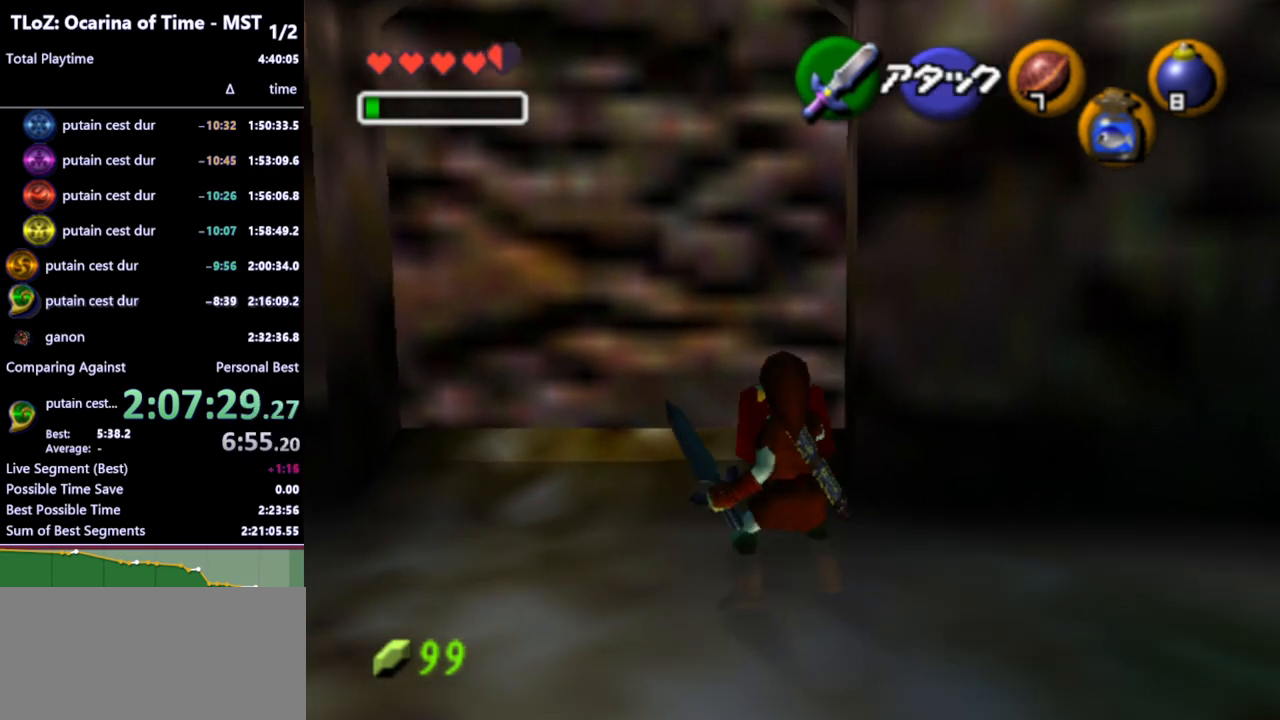
{"buttons": [], "left_stick": "center", "right_stick": "center", "events": [[100, "L1", "up"], [200, "R1", "up"]]}
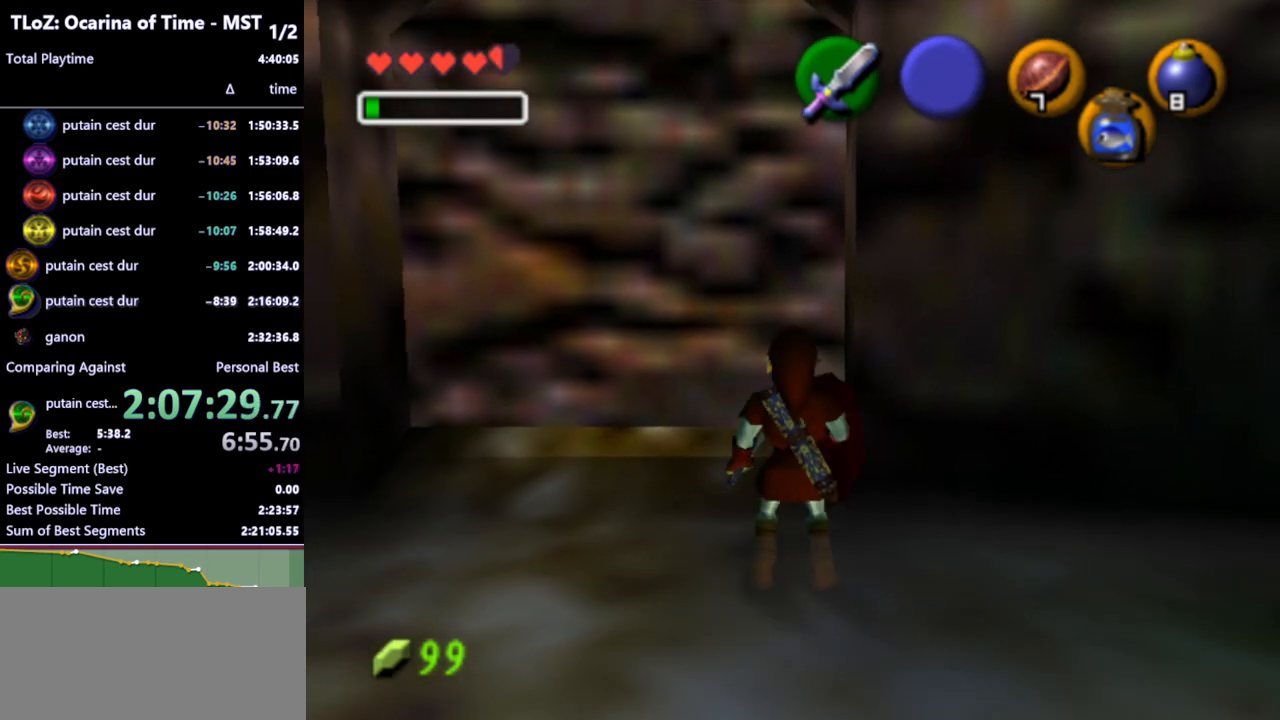
{"buttons": ["L1", "R1"], "left_stick": "center", "right_stick": "center", "events": [[100, "R1", "down"], [200, "R1", "up"], [200, "left_stick", "down"], [300, "R1", "down"], [300, "left_stick", "center"], [433, "L1", "down"]]}
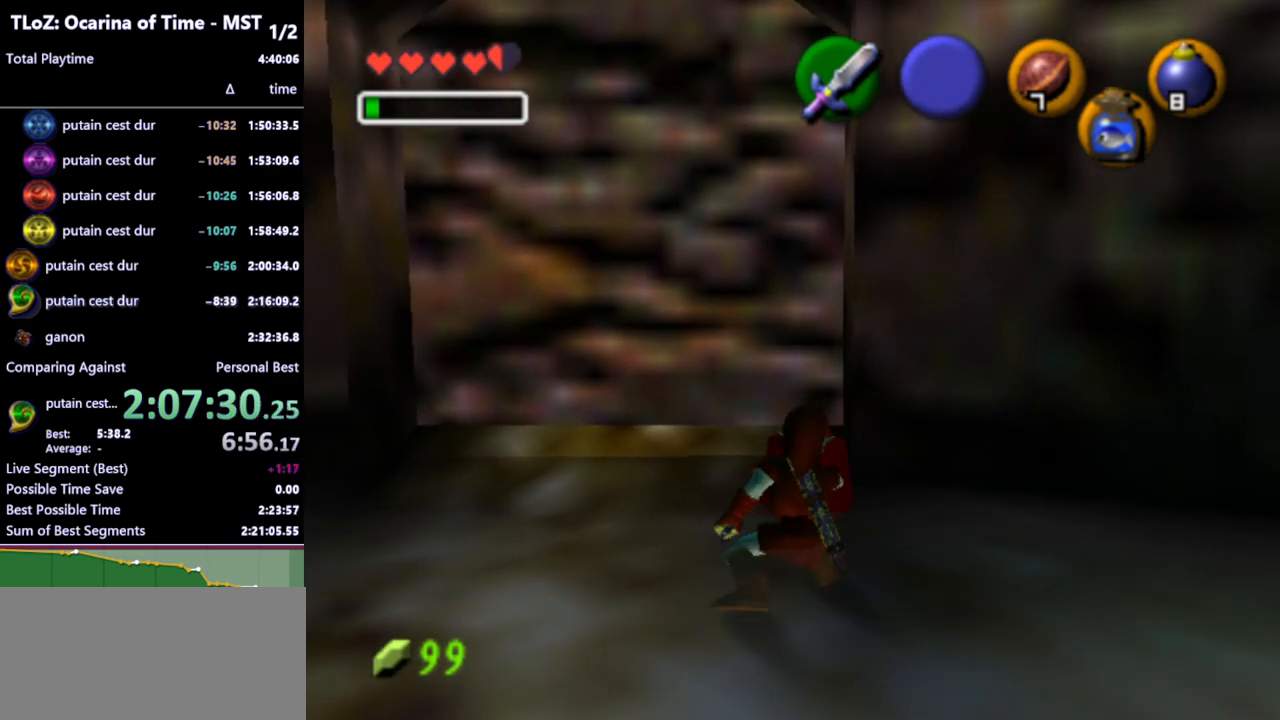
{"buttons": [], "left_stick": "center", "right_stick": "center", "events": [[267, "L1", "up"], [333, "R1", "up"]]}
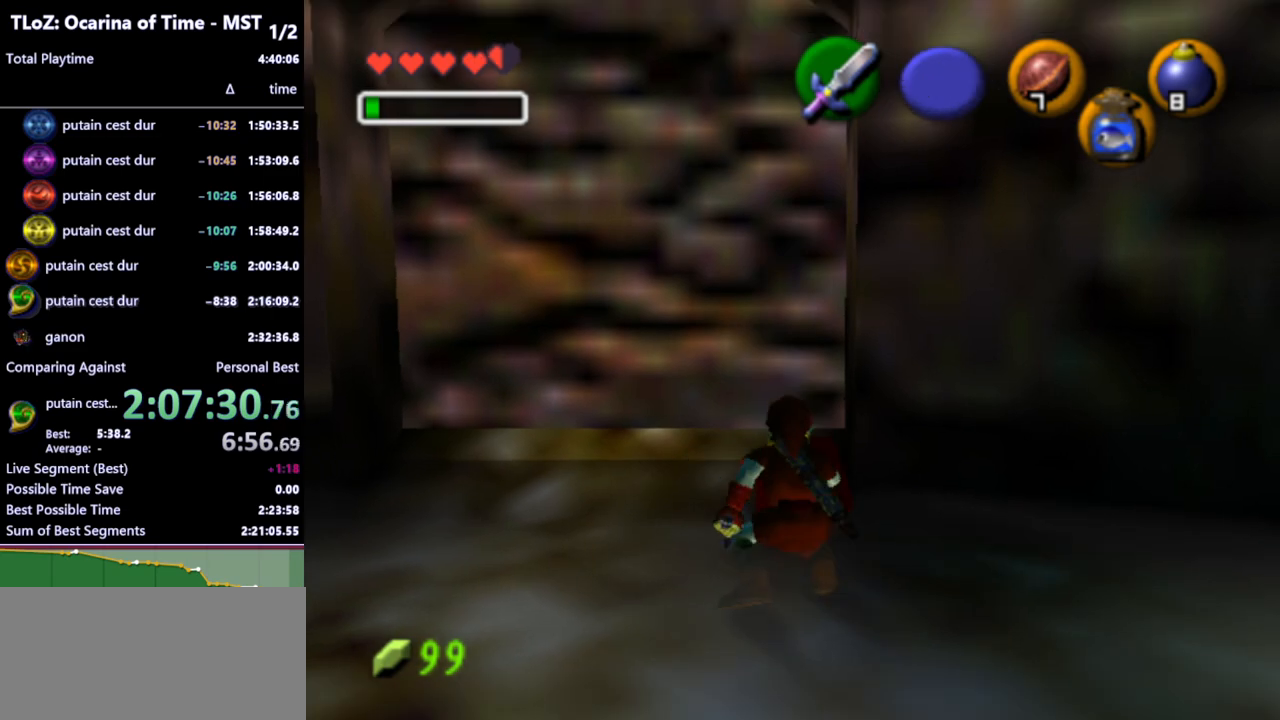
{"buttons": ["R1"], "left_stick": "center", "right_stick": "center", "events": [[200, "R1", "down"], [300, "R1", "up"], [300, "left_stick", "down"], [433, "R1", "down"], [433, "left_stick", "center"]]}
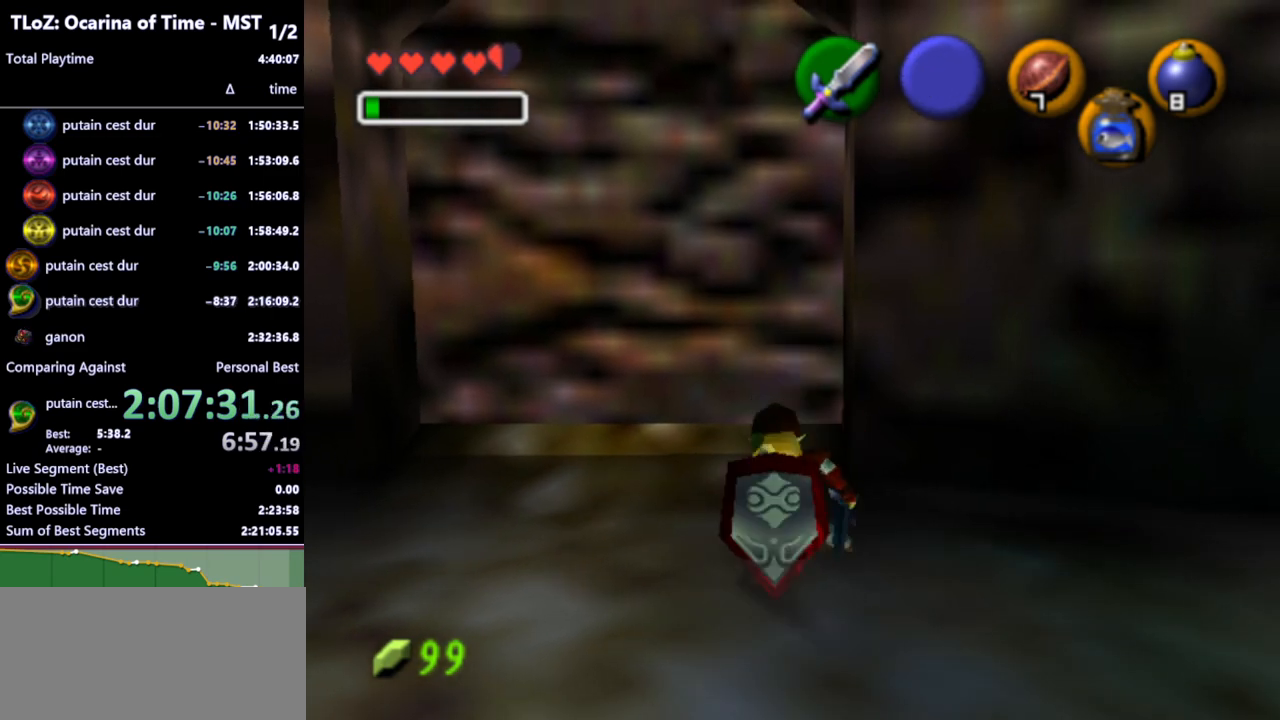
{"buttons": ["L1"], "left_stick": "center", "right_stick": "center", "events": [[33, "L1", "down"], [367, "R1", "up"]]}
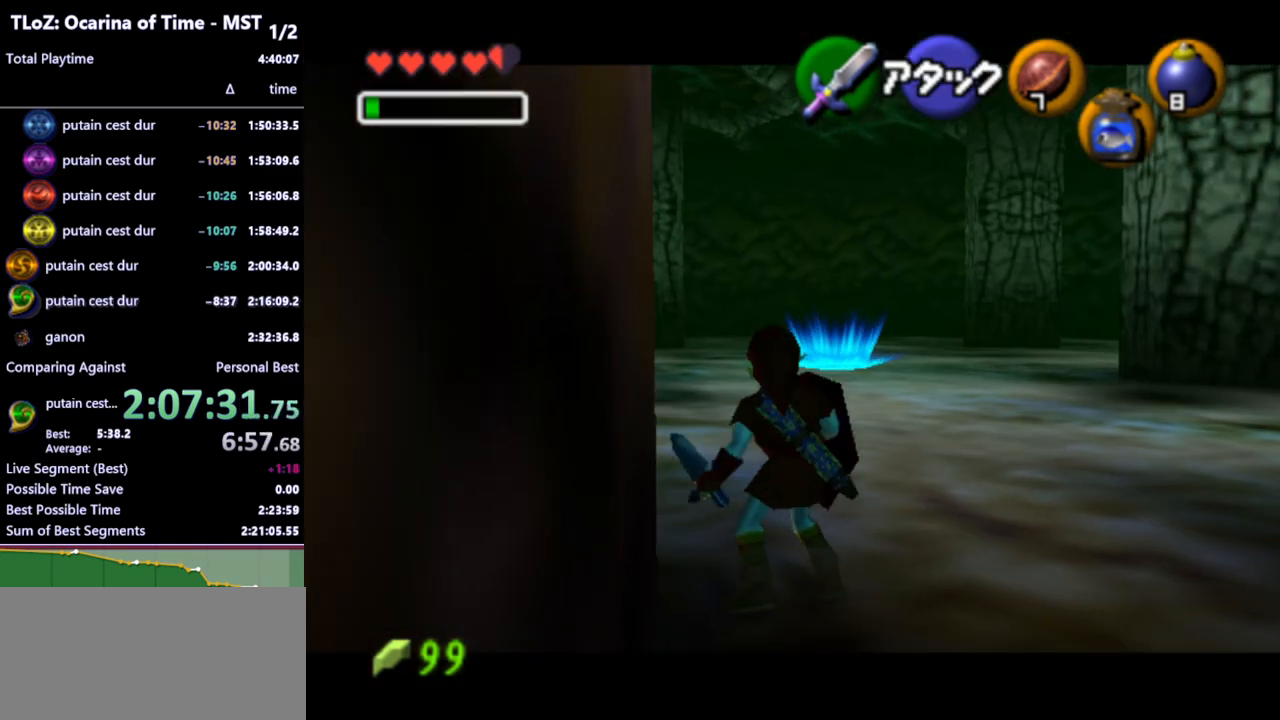
{"buttons": ["L1"], "left_stick": "center", "right_stick": "center", "events": [[367, "X", "down"], [467, "X", "up"]]}
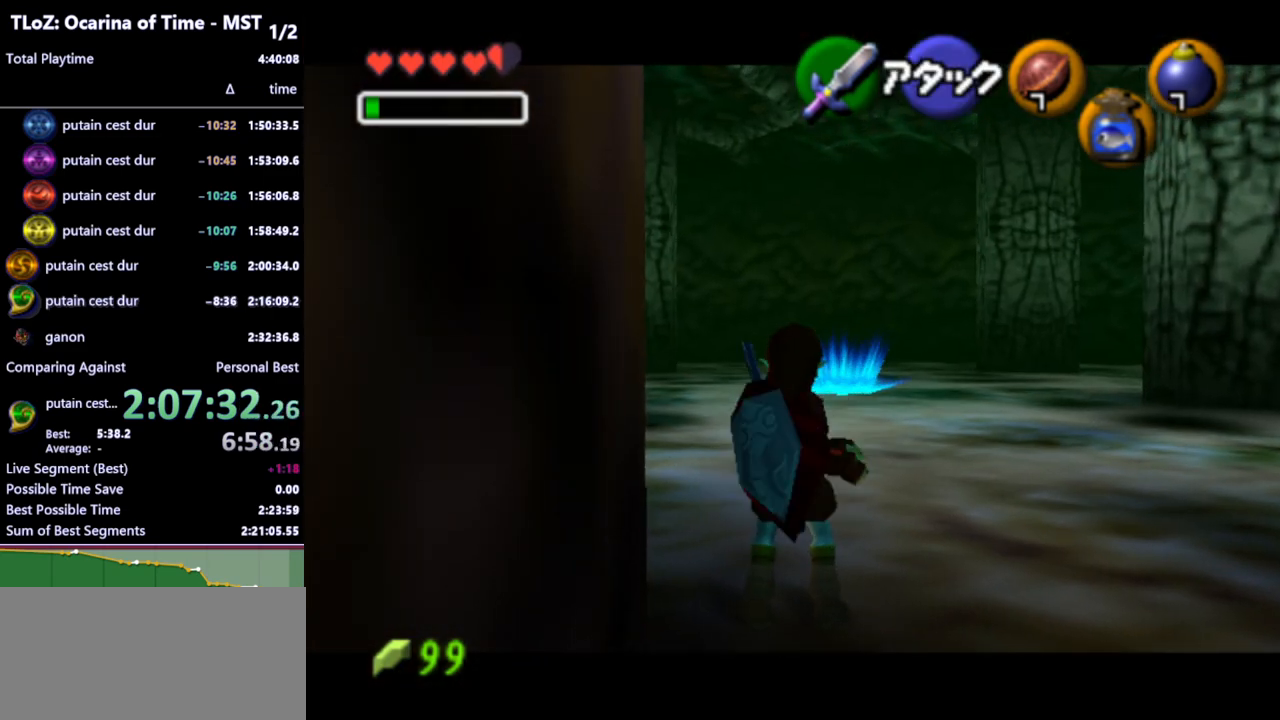
{"buttons": ["L1", "R1"], "left_stick": "center", "right_stick": "center", "events": [[133, "R1", "down"], [267, "A", "down"], [333, "A", "up"]]}
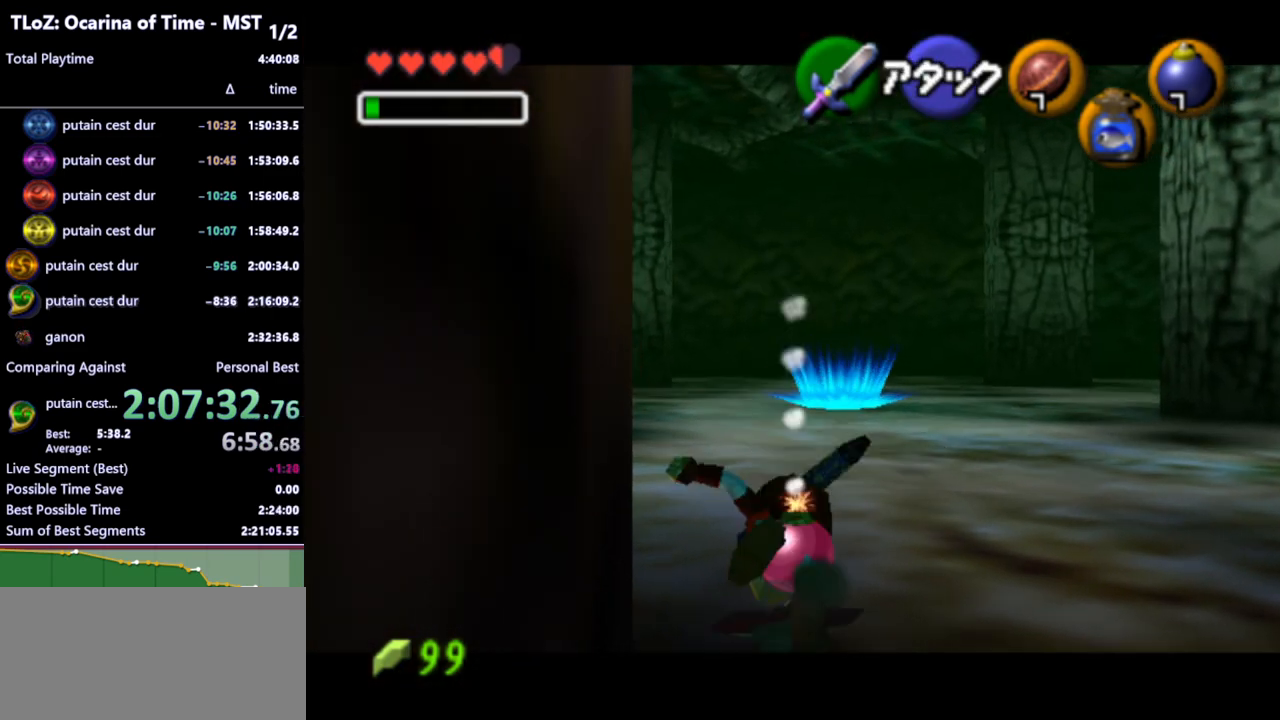
{"buttons": ["A", "L1", "R1"], "left_stick": "down", "right_stick": "center", "events": [[400, "left_stick", "down"], [433, "A", "down"]]}
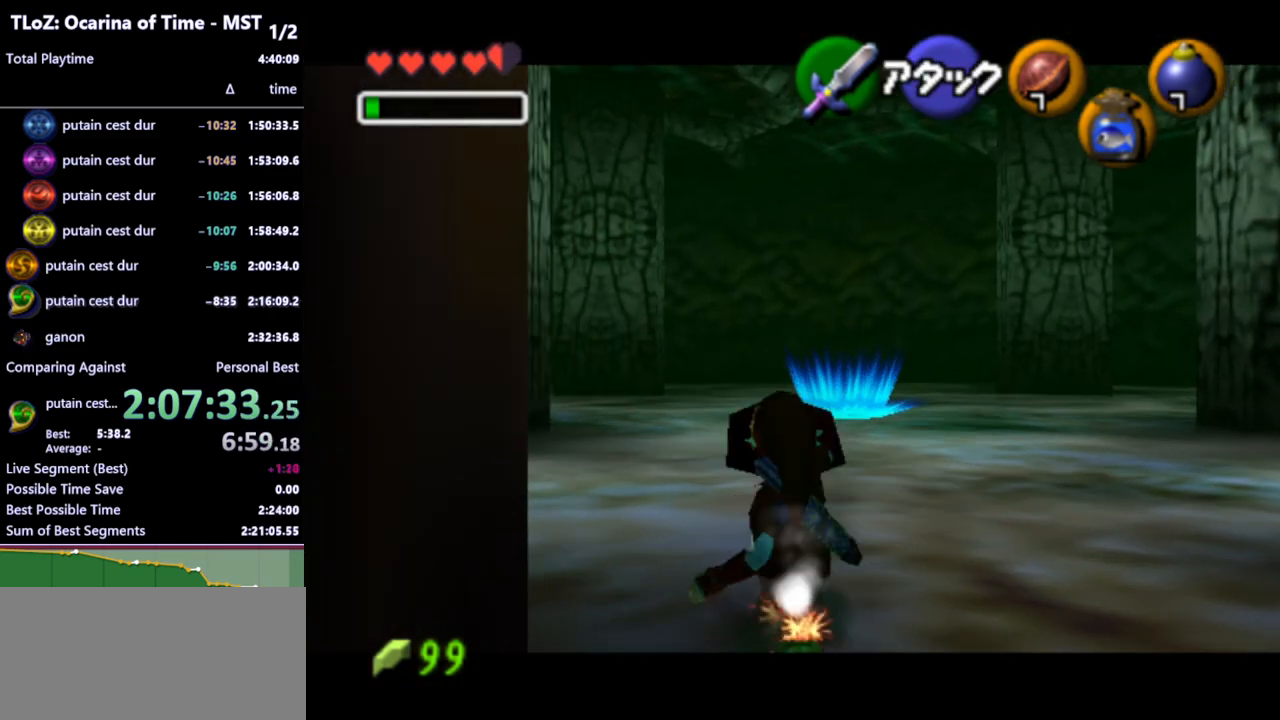
{"buttons": [], "left_stick": "center", "right_stick": "center", "events": [[67, "A", "up"], [100, "R1", "up"], [133, "left_stick", "center"], [167, "X", "down"], [200, "L1", "up"], [267, "X", "up"]]}
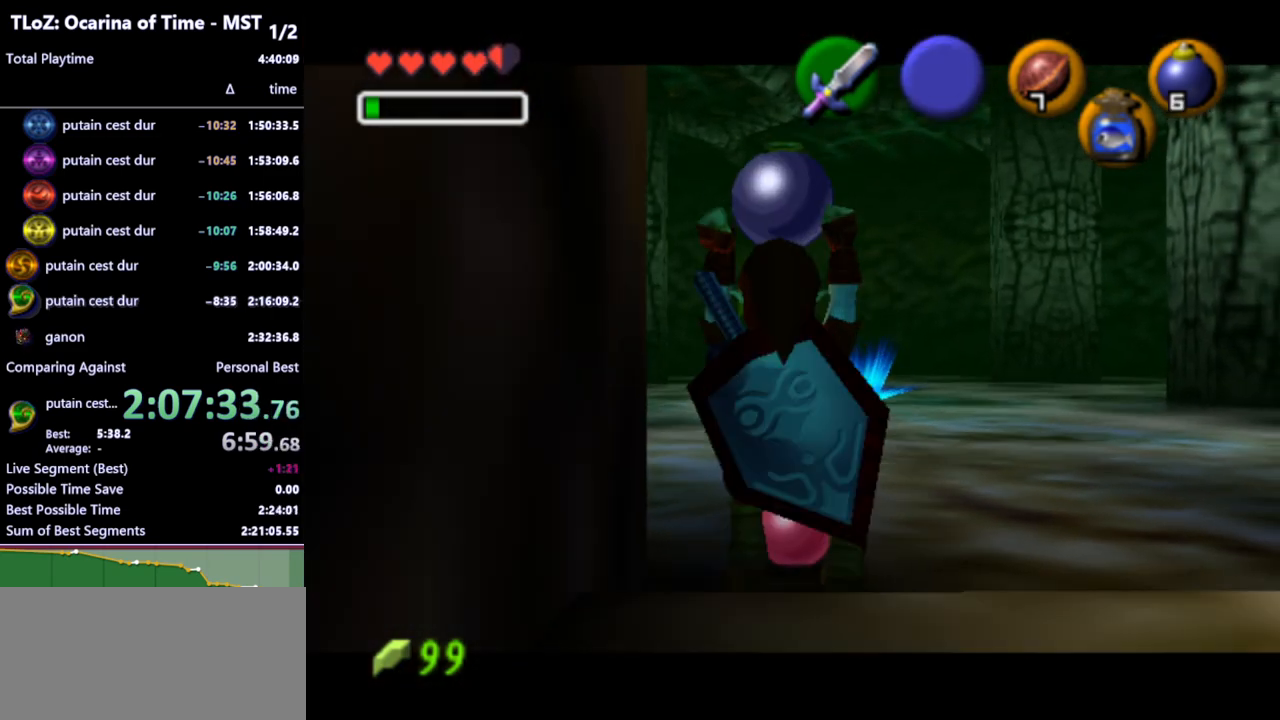
{"buttons": [], "left_stick": "center", "right_stick": "center", "events": []}
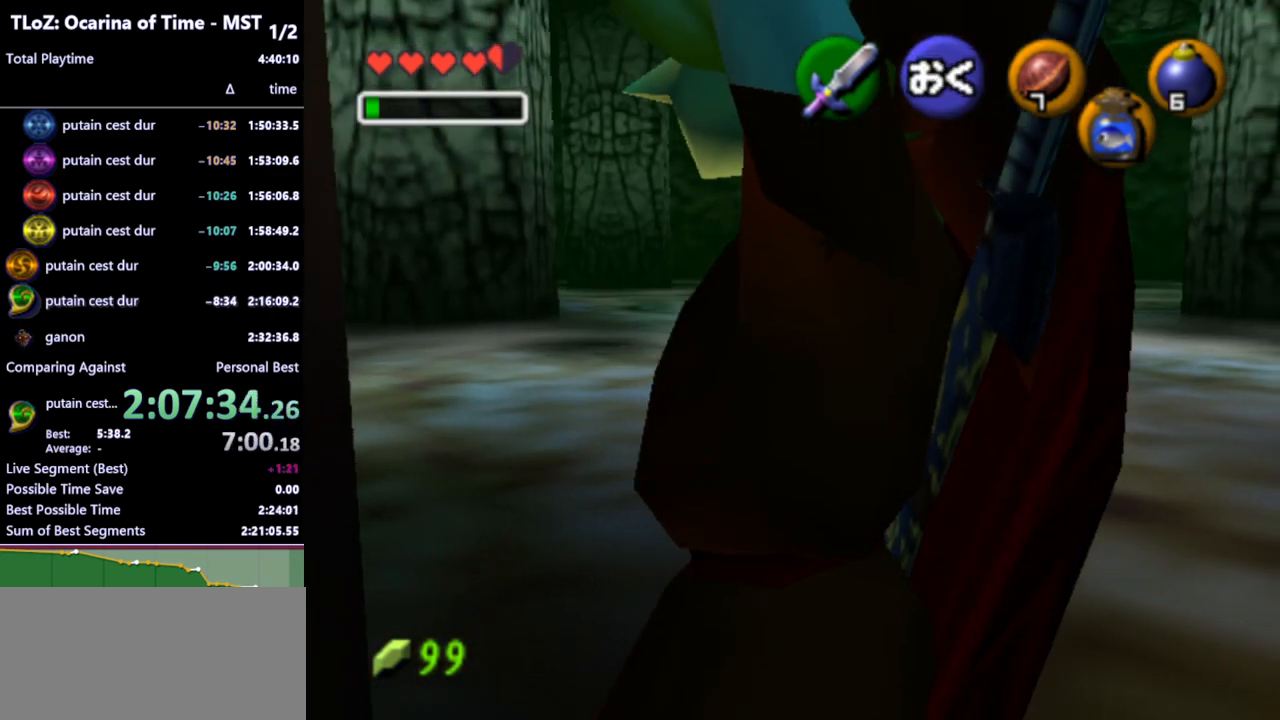
{"buttons": [], "left_stick": "center", "right_stick": "center", "events": [[200, "L1", "down"], [300, "L1", "up"]]}
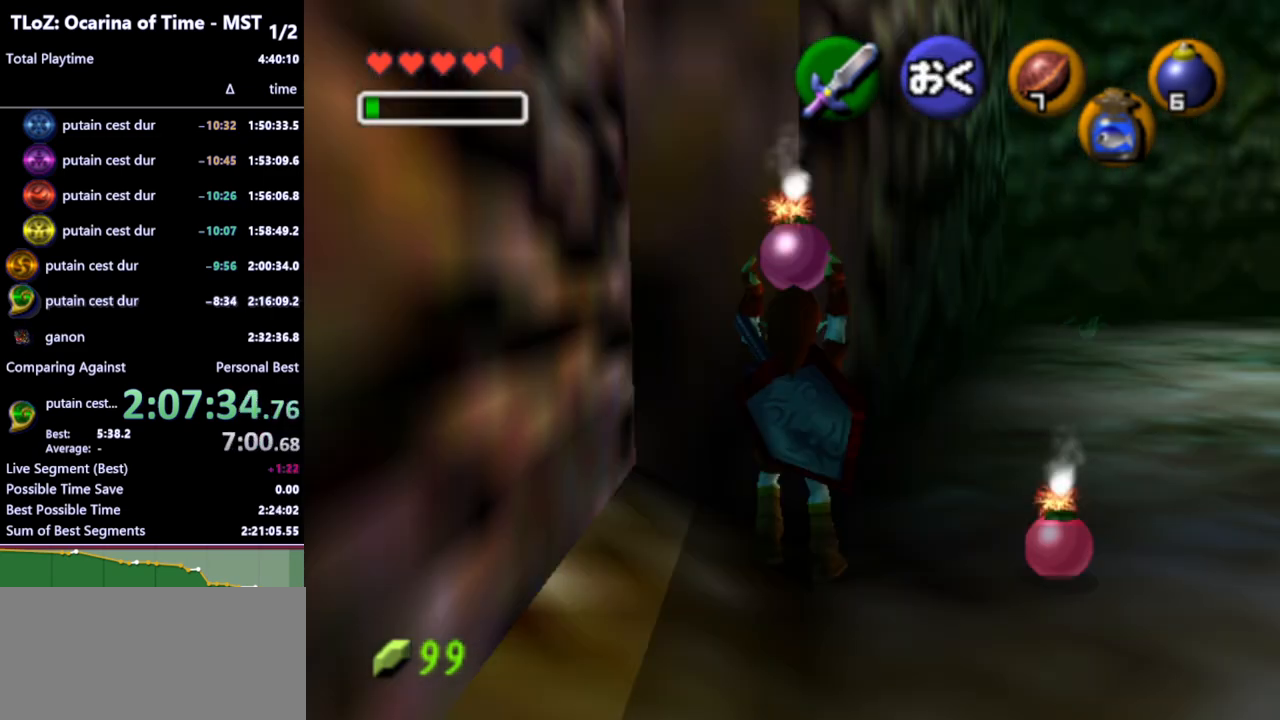
{"buttons": [], "left_stick": "center", "right_stick": "center", "events": []}
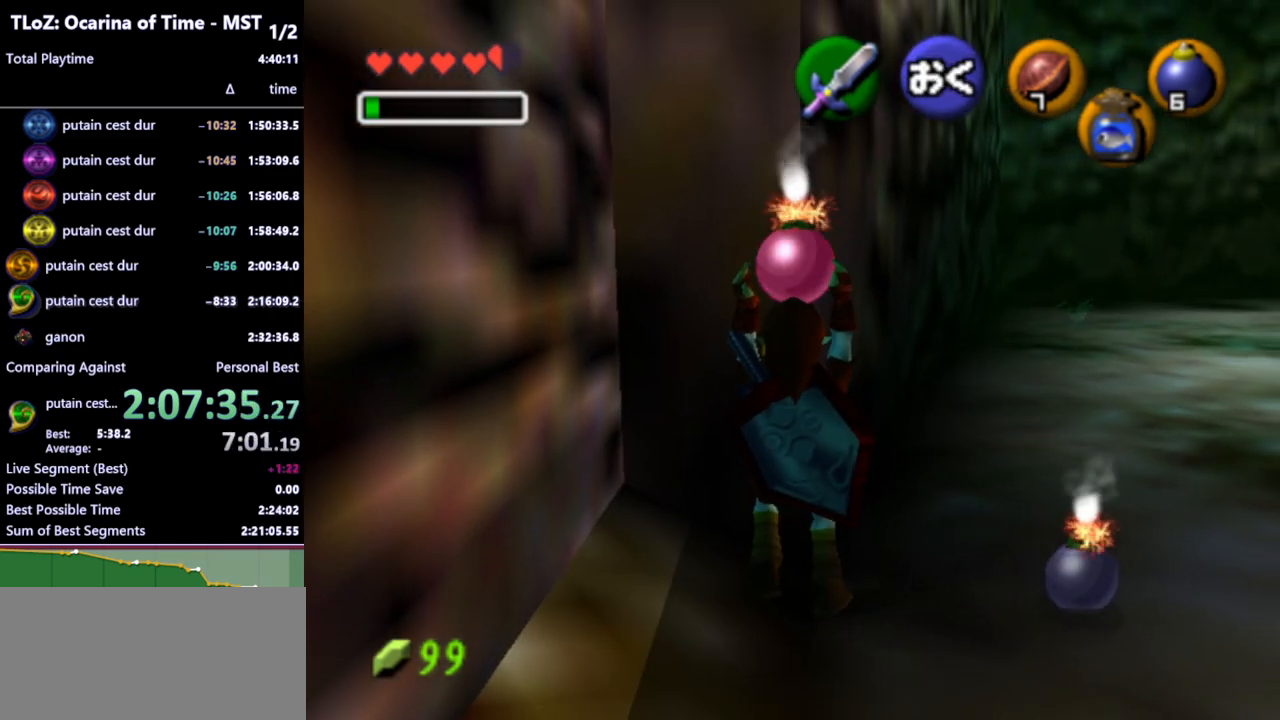
{"buttons": [], "left_stick": "center", "right_stick": "center", "events": [[333, "START", "down"], [400, "START", "up"]]}
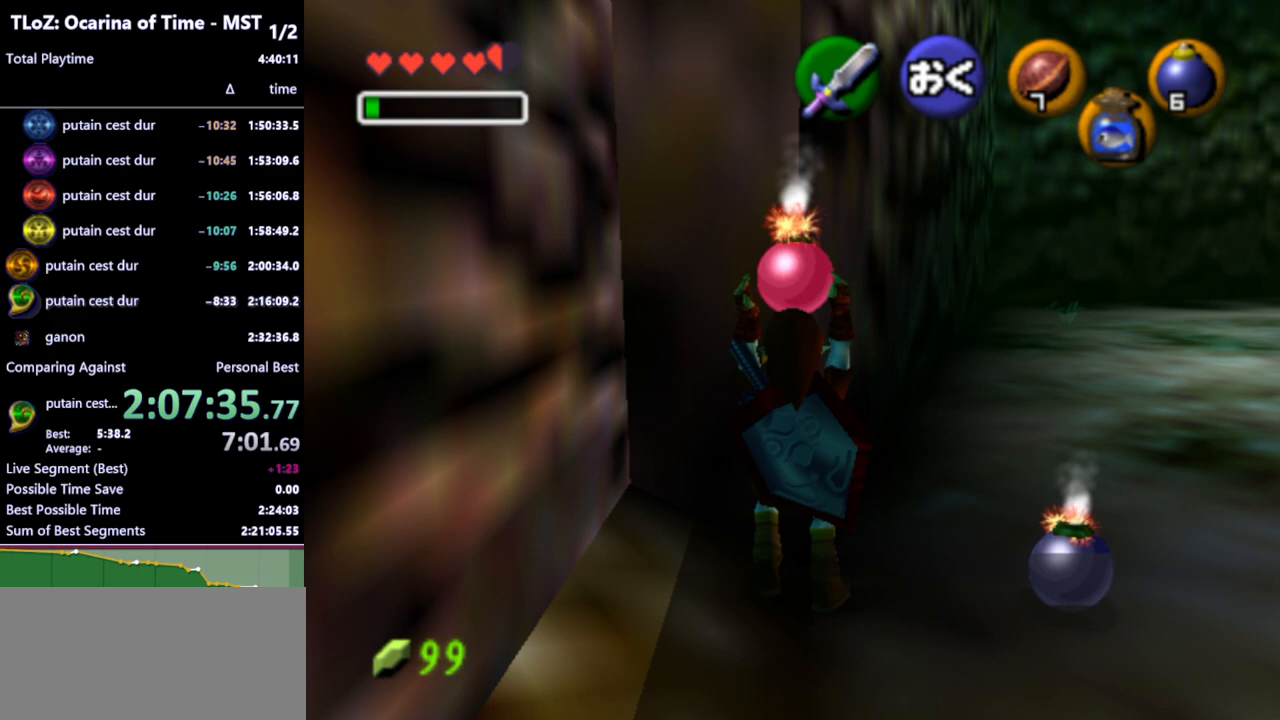
{"buttons": [], "left_stick": "center", "right_stick": "center", "events": []}
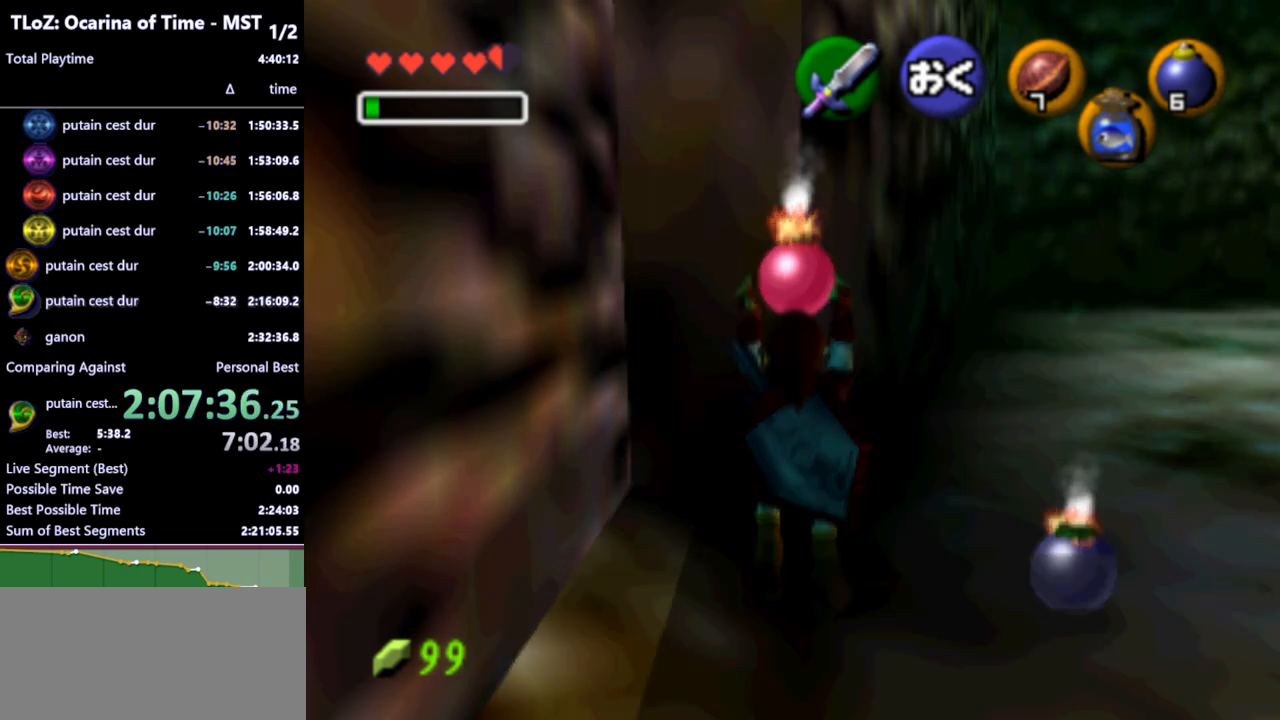
{"buttons": [], "left_stick": "center", "right_stick": "center", "events": []}
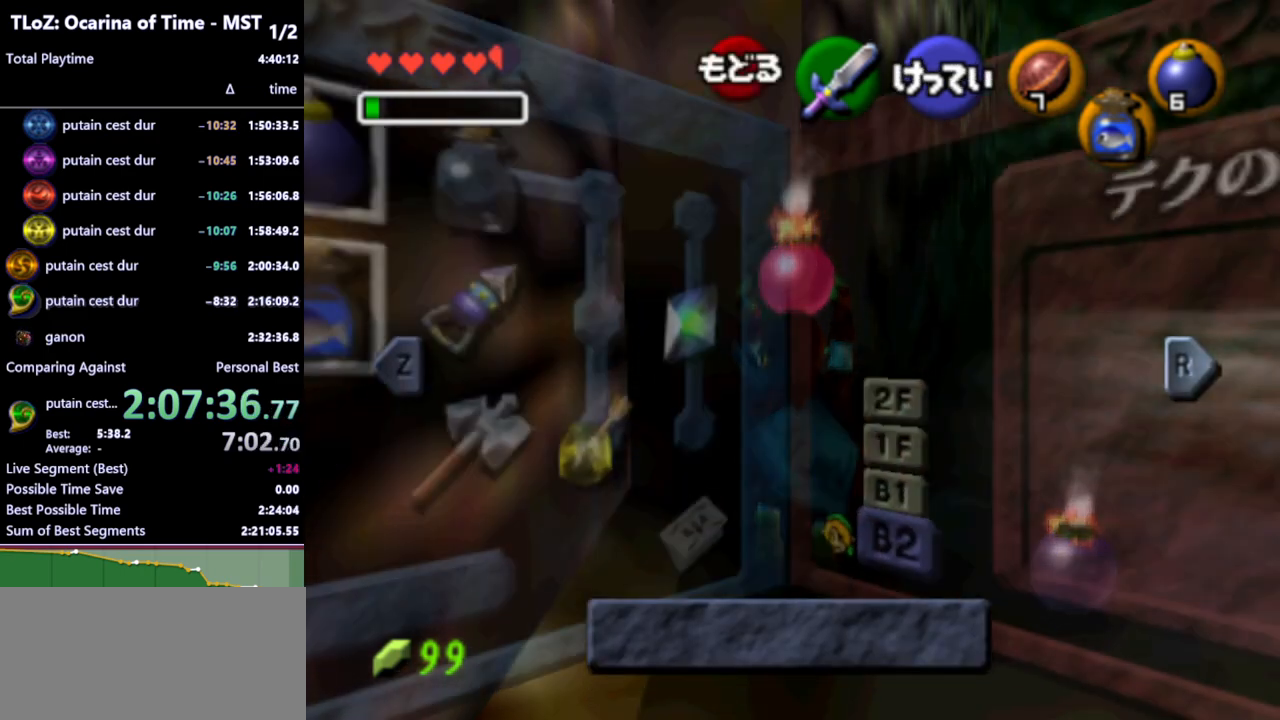
{"buttons": [], "left_stick": "center", "right_stick": "center", "events": [[367, "START", "down"], [467, "START", "up"]]}
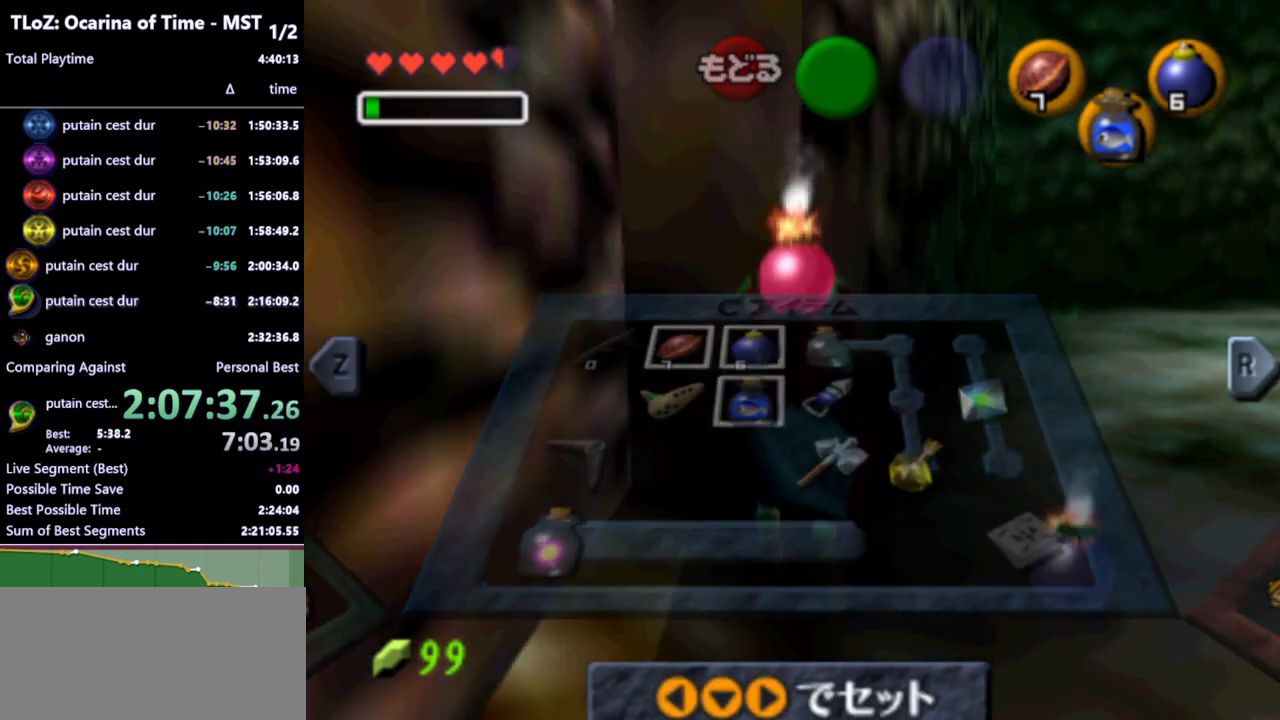
{"buttons": [], "left_stick": "center", "right_stick": "center", "events": []}
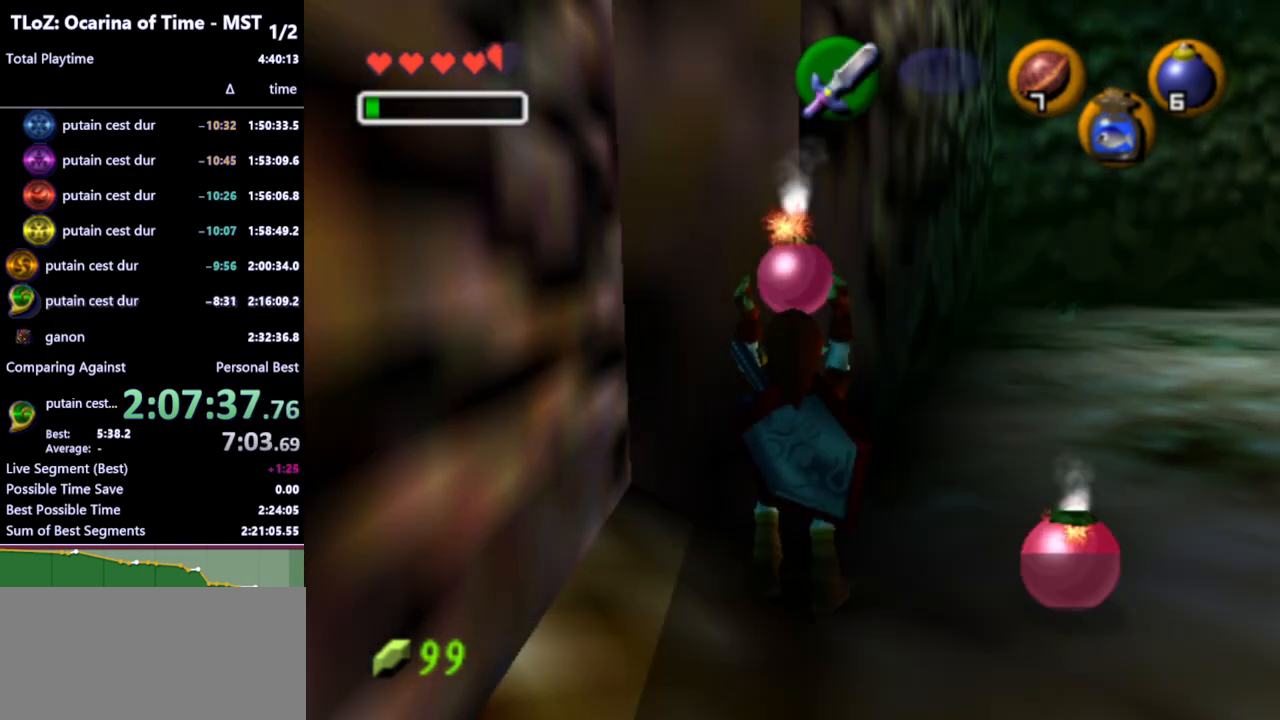
{"buttons": [], "left_stick": "center", "right_stick": "center", "events": [[67, "START", "down"], [100, "START", "up"]]}
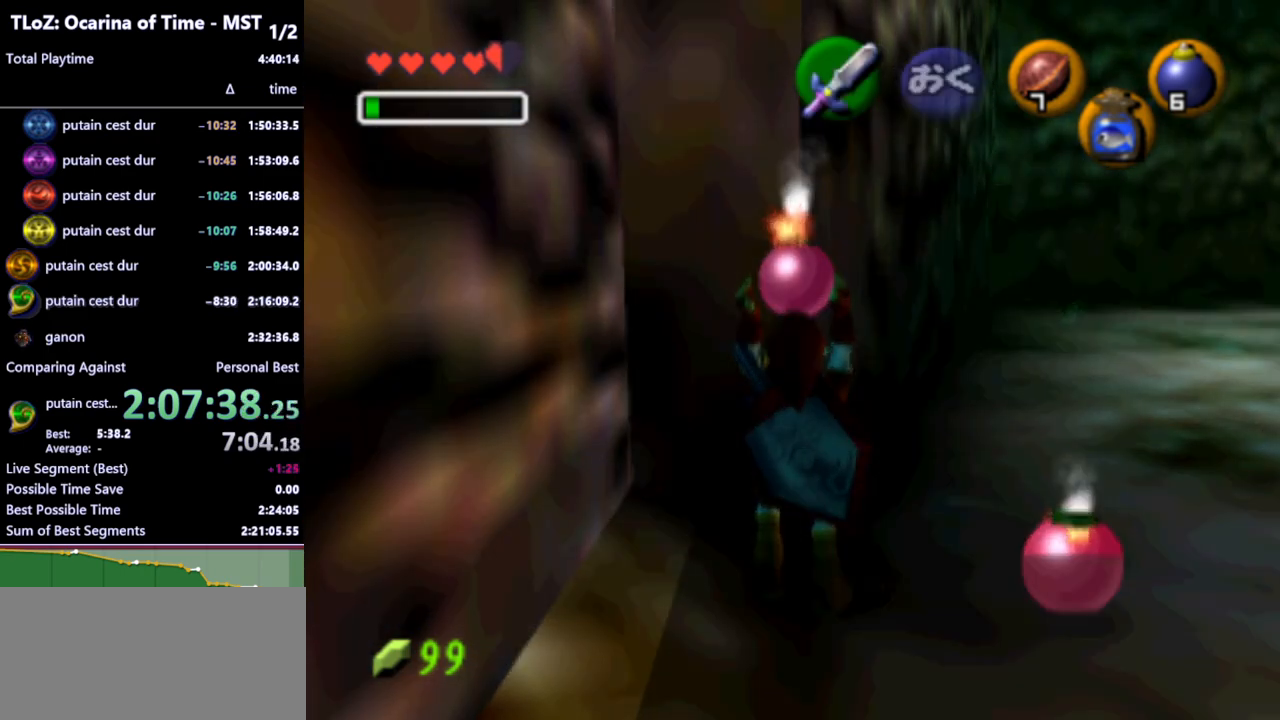
{"buttons": [], "left_stick": "center", "right_stick": "center", "events": []}
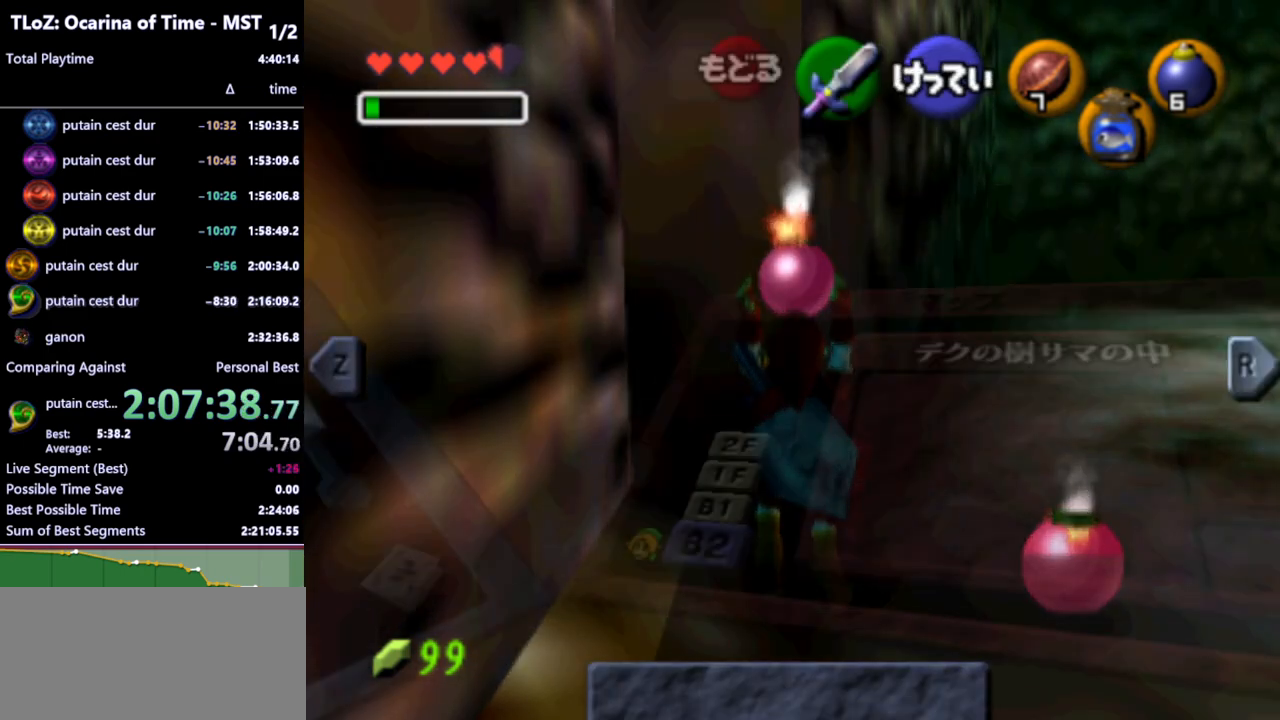
{"buttons": ["START"], "left_stick": "center", "right_stick": "center", "events": [[467, "START", "down"]]}
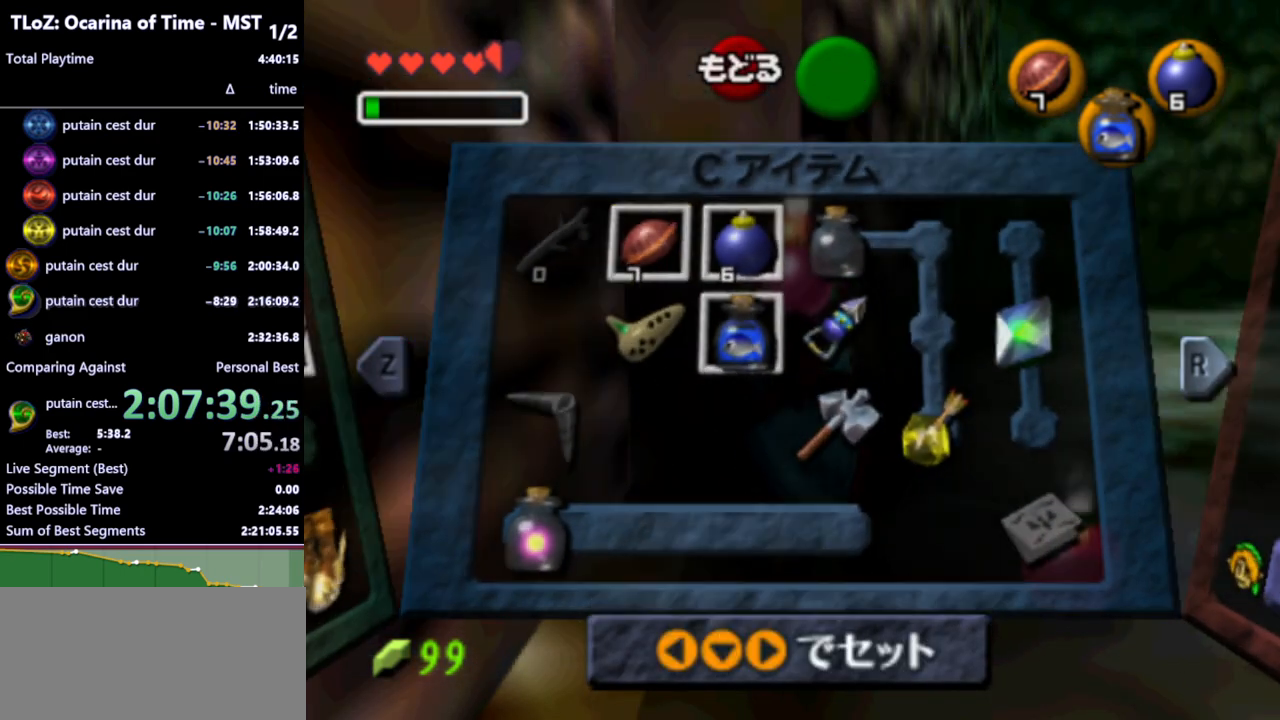
{"buttons": [], "left_stick": "center", "right_stick": "center", "events": [[33, "START", "up"]]}